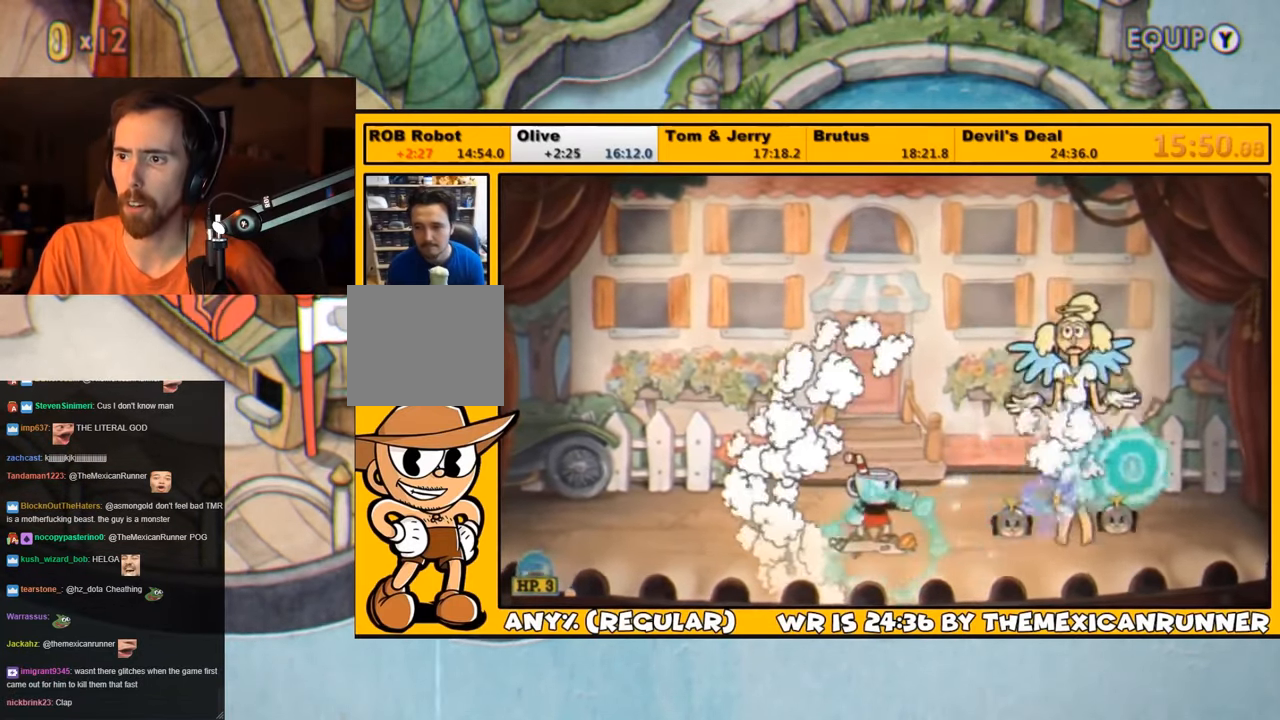
Gameplay with a controller (PlayStation layout); each line is a JSON object with the inputs held at the frame after it. "events" lists button and stick changes between this image and that frame as [ms after this image, input, new state], when the widget could be followed in between.
{"buttons": ["SQUARE", "L1", "DPAD_RIGHT"], "left_stick": "center", "right_stick": "center", "events": [[50, "SQUARE", "down"], [83, "CROSS", "down"], [150, "CROSS", "up"], [150, "DPAD_RIGHT", "down"], [150, "SQUARE", "up"], [216, "SQUARE", "down"], [250, "DPAD_RIGHT", "up"], [283, "SQUARE", "up"], [316, "DPAD_RIGHT", "down"], [350, "SQUARE", "down"], [383, "DPAD_RIGHT", "up"], [383, "SQUARE", "up"], [450, "DPAD_RIGHT", "down"], [450, "SQUARE", "down"]]}
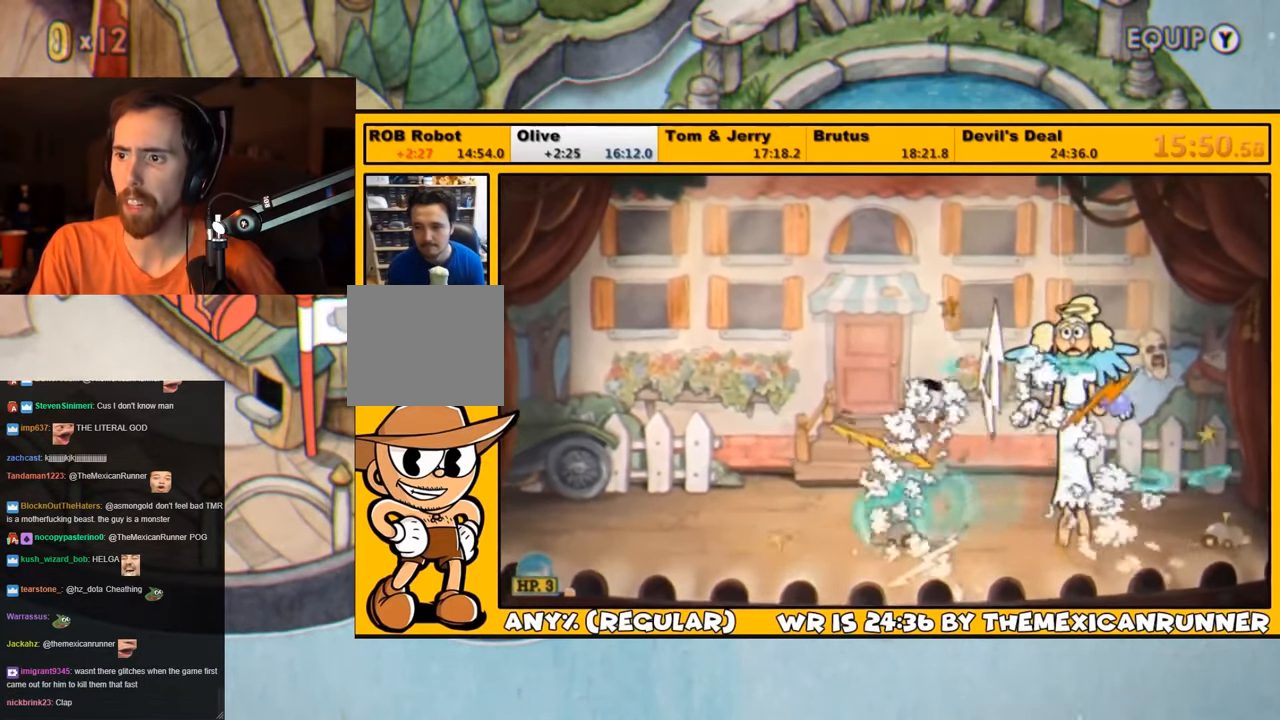
{"buttons": ["CROSS", "SQUARE", "L1", "DPAD_UP", "DPAD_LEFT"], "left_stick": "center", "right_stick": "center", "events": [[16, "SQUARE", "up"], [66, "DPAD_RIGHT", "up"], [83, "SQUARE", "down"], [166, "SQUARE", "up"], [233, "DPAD_LEFT", "down"], [233, "SQUARE", "down"], [283, "SQUARE", "up"], [350, "DPAD_UP", "down"], [350, "SQUARE", "down"], [383, "CROSS", "down"]]}
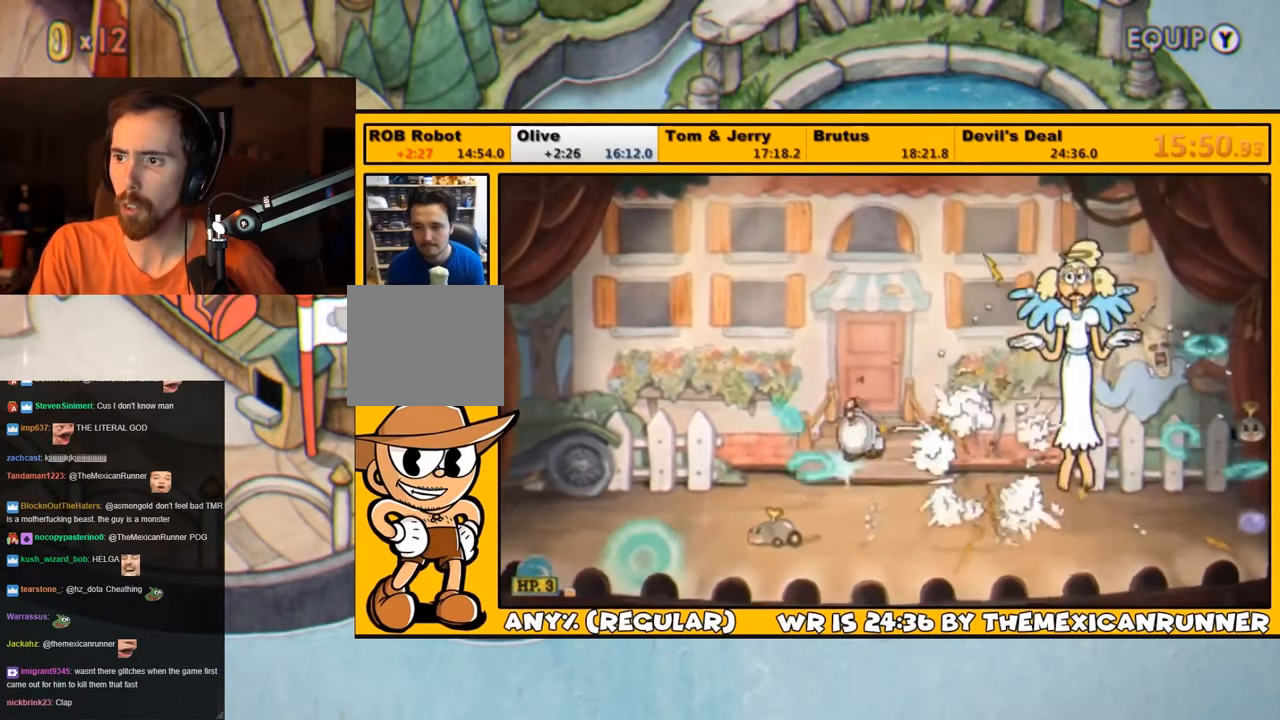
{"buttons": ["L1", "DPAD_UP", "DPAD_LEFT"], "left_stick": "center", "right_stick": "center", "events": [[50, "CROSS", "up"], [50, "SQUARE", "up"], [150, "SQUARE", "down"], [183, "SQUARE", "up"], [250, "SQUARE", "down"], [283, "SQUARE", "up"], [366, "SQUARE", "down"], [433, "SQUARE", "up"]]}
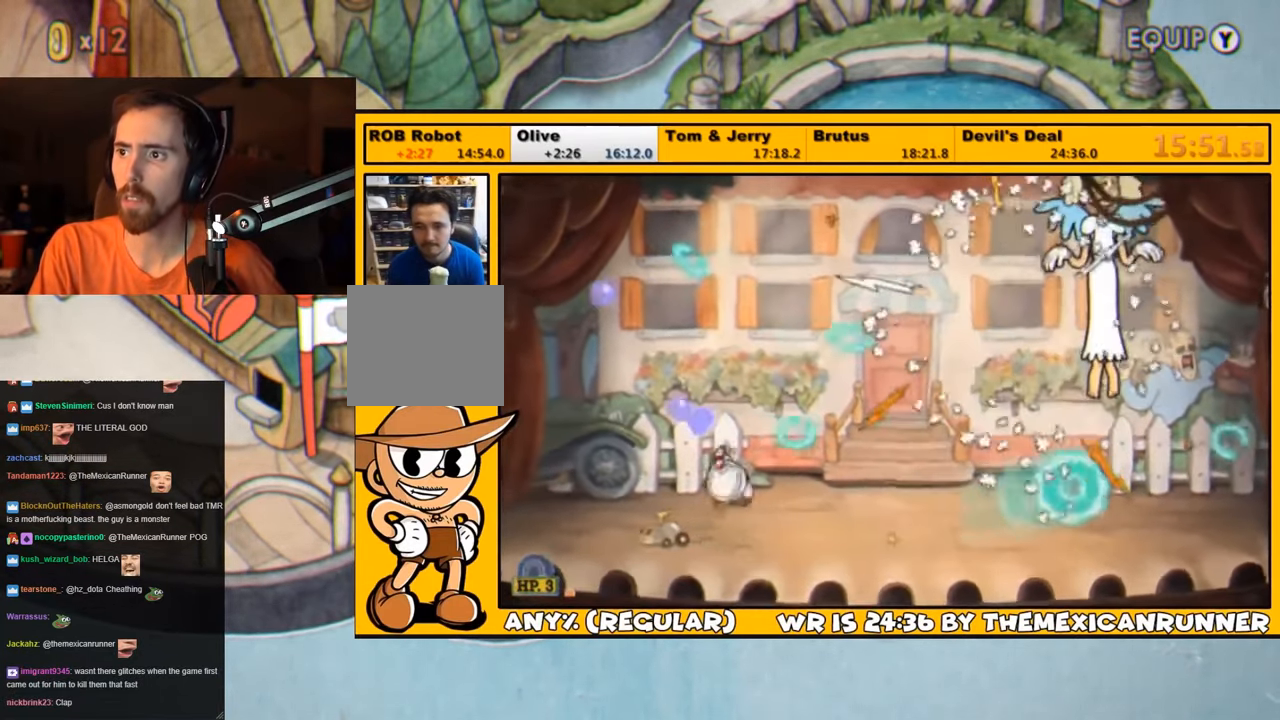
{"buttons": ["L1", "DPAD_UP"], "left_stick": "center", "right_stick": "center", "events": [[33, "DPAD_LEFT", "up"], [33, "SQUARE", "down"], [66, "CROSS", "down"], [233, "CROSS", "up"], [233, "SQUARE", "up"], [300, "SQUARE", "down"], [333, "SQUARE", "up"], [400, "SQUARE", "down"], [466, "SQUARE", "up"]]}
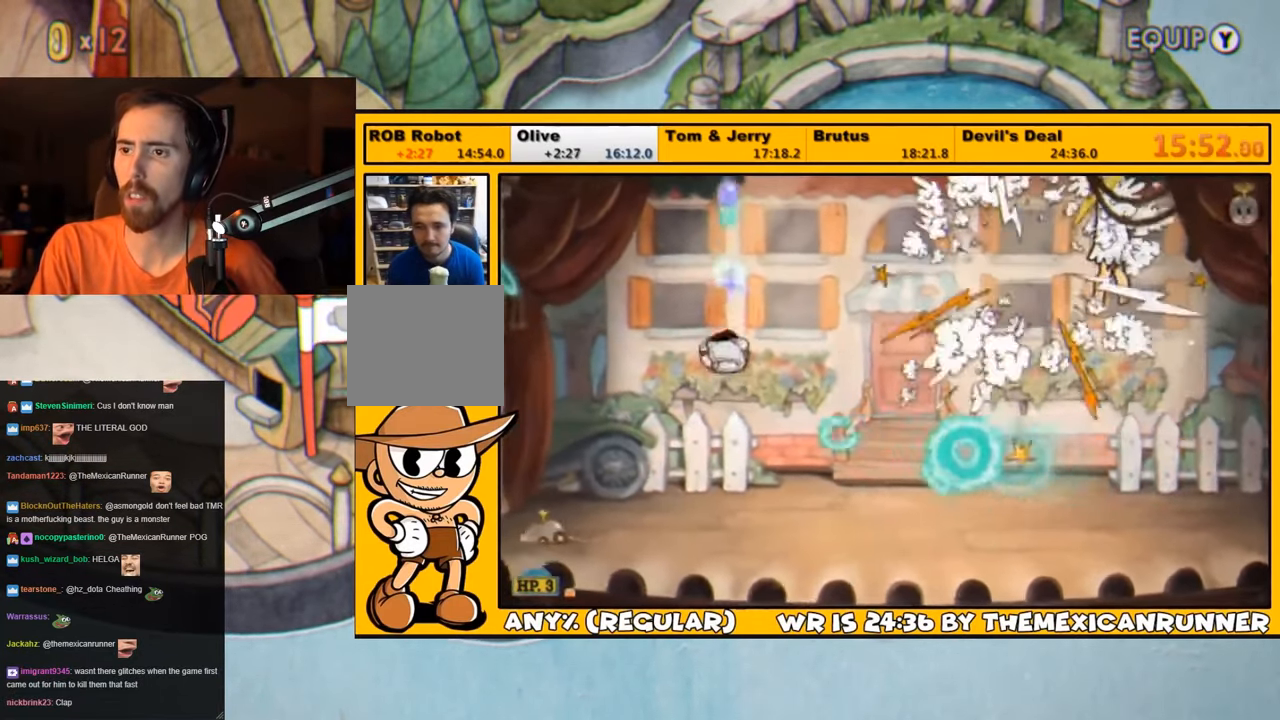
{"buttons": ["SQUARE", "L1", "DPAD_UP"], "left_stick": "center", "right_stick": "center", "events": [[50, "SQUARE", "down"], [100, "SQUARE", "up"], [166, "SQUARE", "down"], [233, "SQUARE", "up"], [266, "SQUARE", "down"], [300, "CROSS", "down"], [333, "DPAD_LEFT", "down"], [400, "DPAD_LEFT", "up"], [433, "CROSS", "up"], [433, "SQUARE", "up"], [500, "SQUARE", "down"]]}
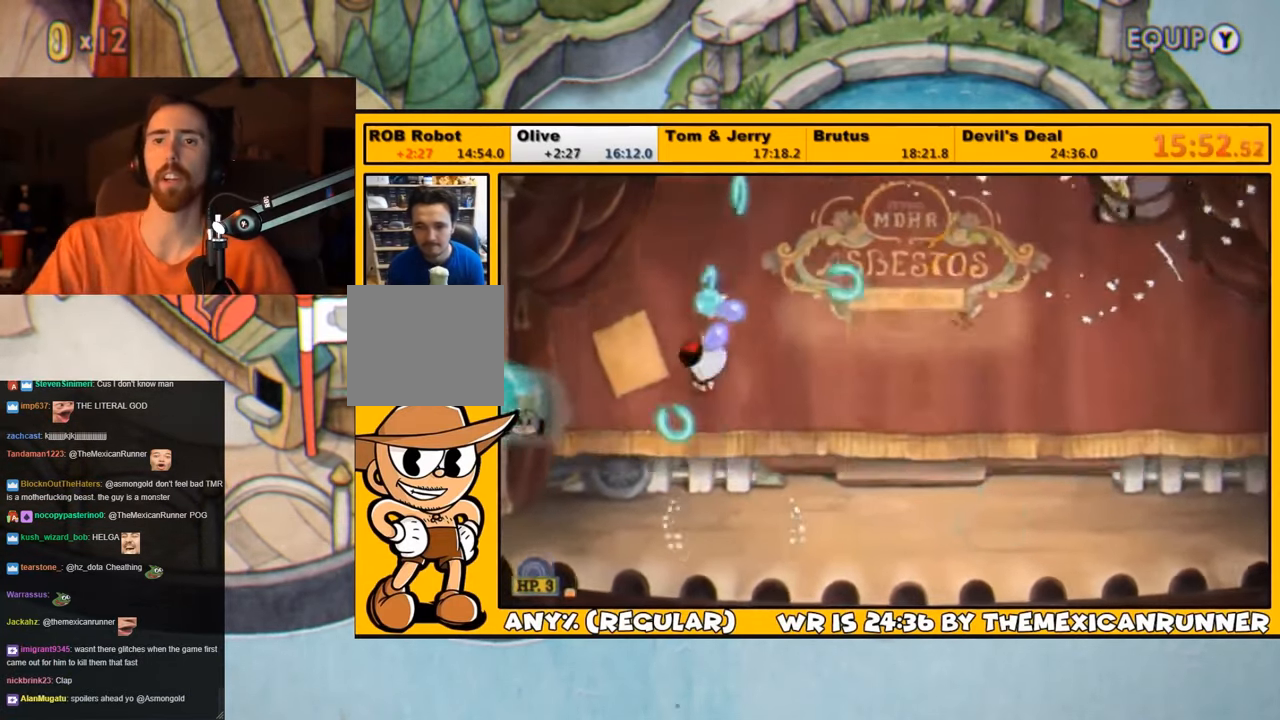
{"buttons": ["CROSS", "SQUARE", "L1", "DPAD_UP"], "left_stick": "center", "right_stick": "center", "events": [[66, "SQUARE", "up"], [100, "SQUARE", "down"], [166, "SQUARE", "up"], [266, "SQUARE", "down"], [333, "SQUARE", "up"], [400, "SQUARE", "down"], [483, "CROSS", "down"]]}
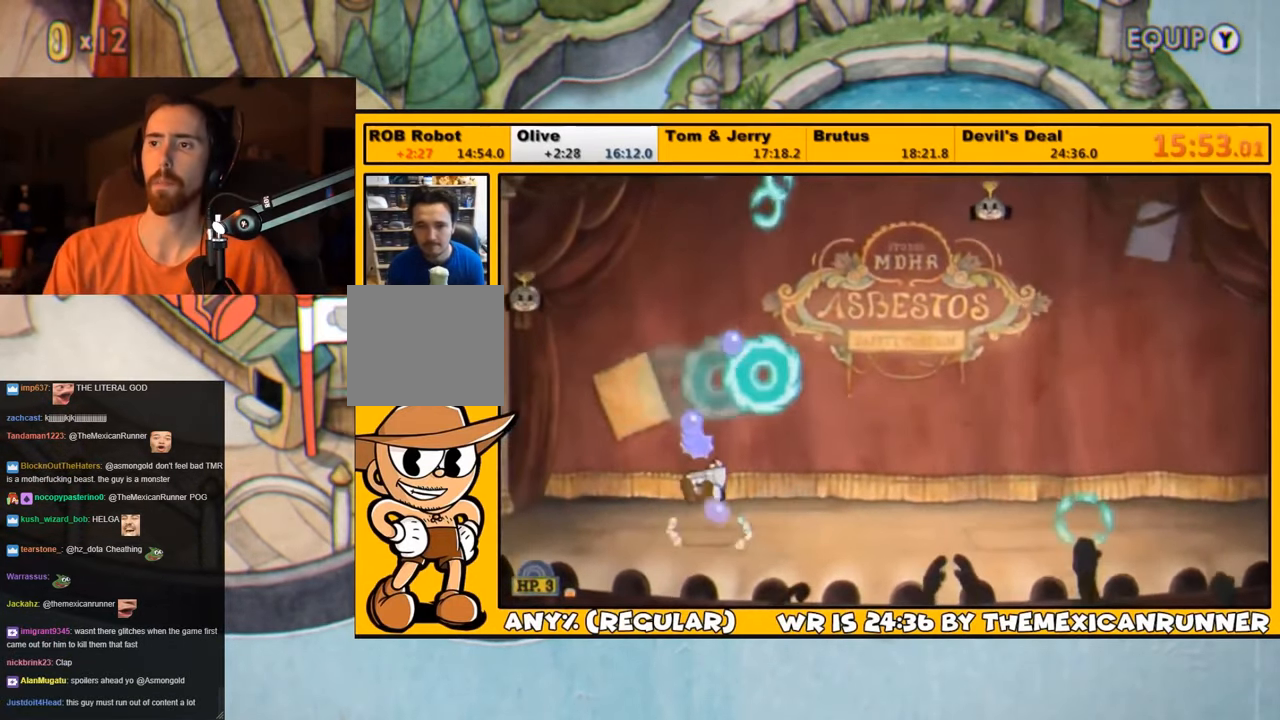
{"buttons": ["SQUARE", "L1", "DPAD_UP"], "left_stick": "center", "right_stick": "center", "events": [[150, "CROSS", "up"], [150, "SQUARE", "up"], [233, "SQUARE", "down"], [283, "SQUARE", "up"], [317, "SQUARE", "down"], [383, "SQUARE", "up"], [450, "SQUARE", "down"]]}
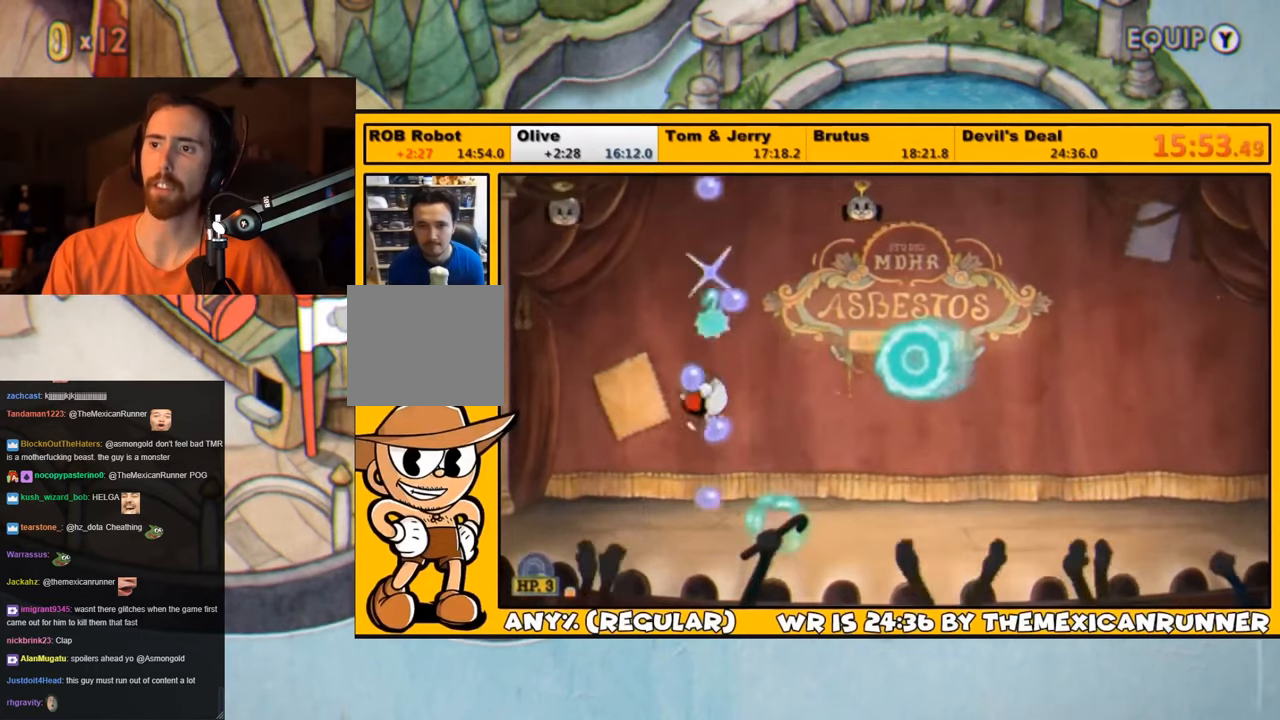
{"buttons": ["SQUARE", "L1", "L2", "DPAD_UP"], "left_stick": "center", "right_stick": "center", "events": [[17, "SQUARE", "up"], [83, "SQUARE", "down"], [117, "SQUARE", "up"], [150, "SQUARE", "down"], [183, "CROSS", "down"], [417, "CROSS", "up"], [417, "SQUARE", "up"], [483, "L2", "down"], [483, "SQUARE", "down"]]}
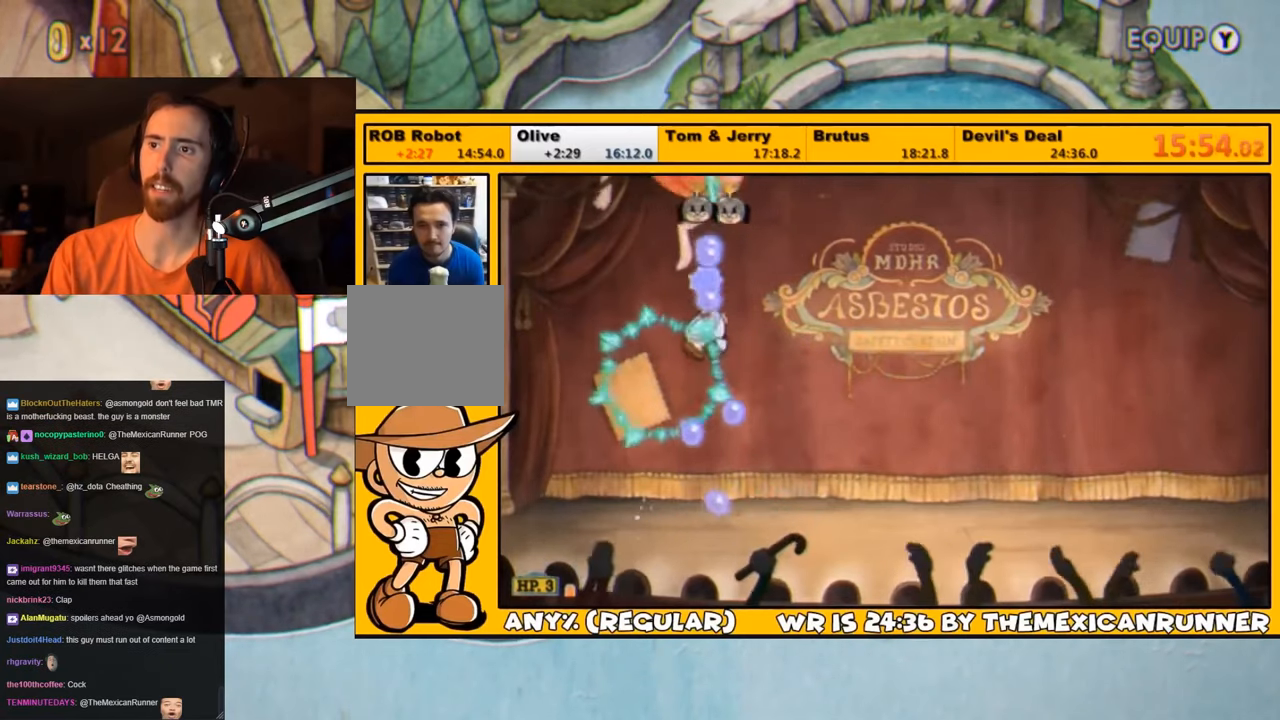
{"buttons": ["L1", "DPAD_UP"], "left_stick": "center", "right_stick": "center", "events": [[50, "SQUARE", "up"], [150, "SQUARE", "down"], [183, "L2", "up"], [183, "SQUARE", "up"], [250, "SQUARE", "down"], [317, "SQUARE", "up"], [383, "SQUARE", "down"], [450, "SQUARE", "up"]]}
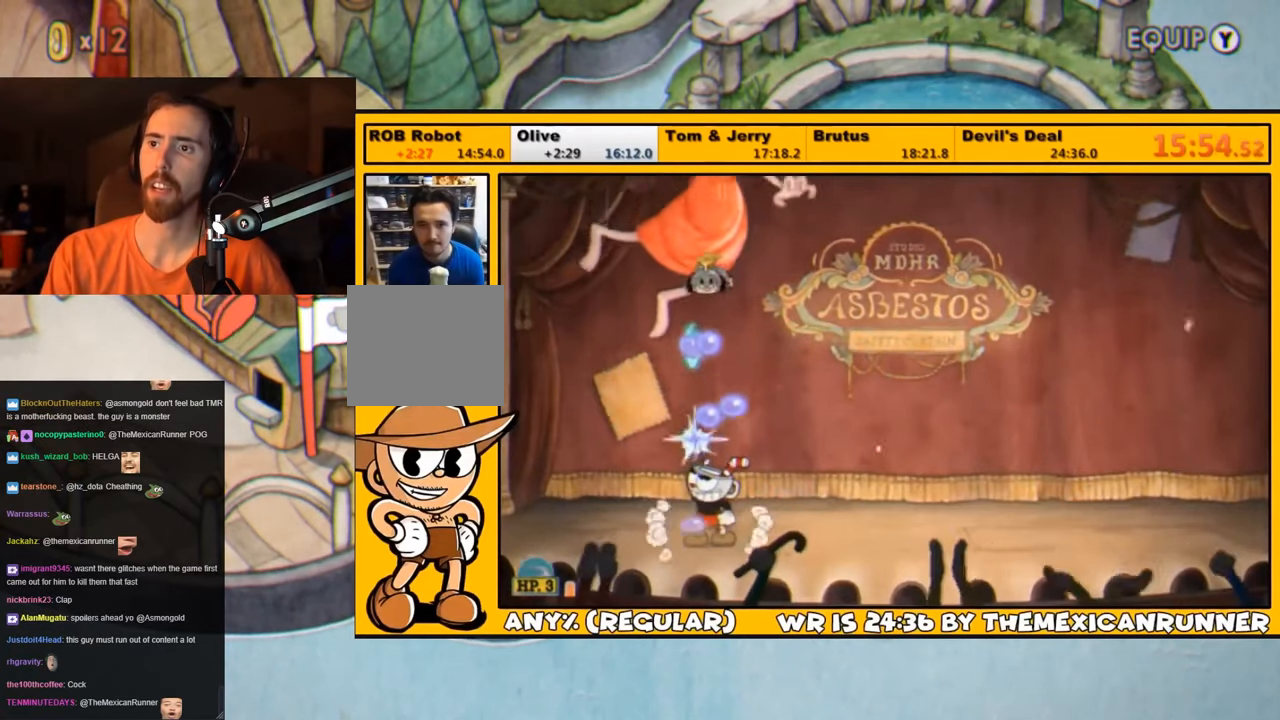
{"buttons": ["L1", "DPAD_UP"], "left_stick": "center", "right_stick": "center", "events": [[17, "SQUARE", "down"], [83, "SQUARE", "up"], [167, "SQUARE", "down"], [217, "SQUARE", "up"], [250, "SQUARE", "down"], [333, "SQUARE", "up"], [383, "SQUARE", "down"], [450, "SQUARE", "up"]]}
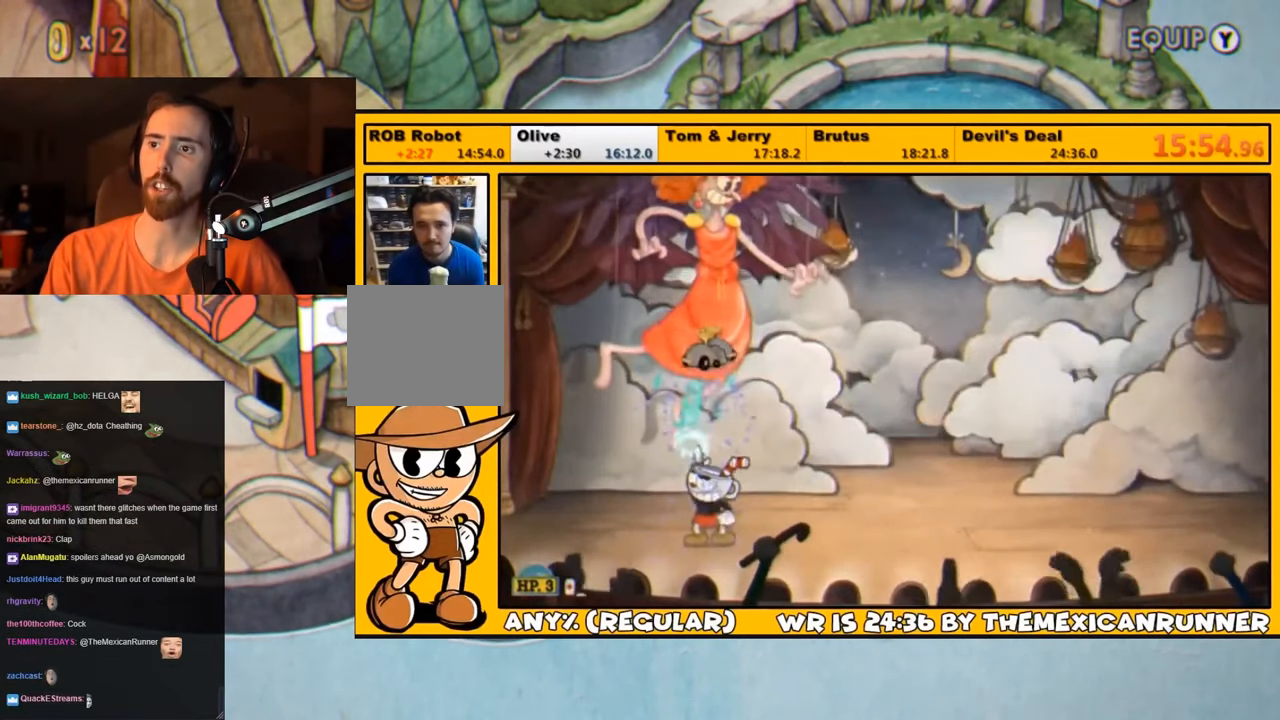
{"buttons": ["L1", "DPAD_UP"], "left_stick": "center", "right_stick": "center", "events": [[17, "SQUARE", "down"], [83, "SQUARE", "up"], [150, "SQUARE", "down"], [217, "SQUARE", "up"], [283, "SQUARE", "down"], [317, "SQUARE", "up"], [383, "SQUARE", "down"], [450, "SQUARE", "up"]]}
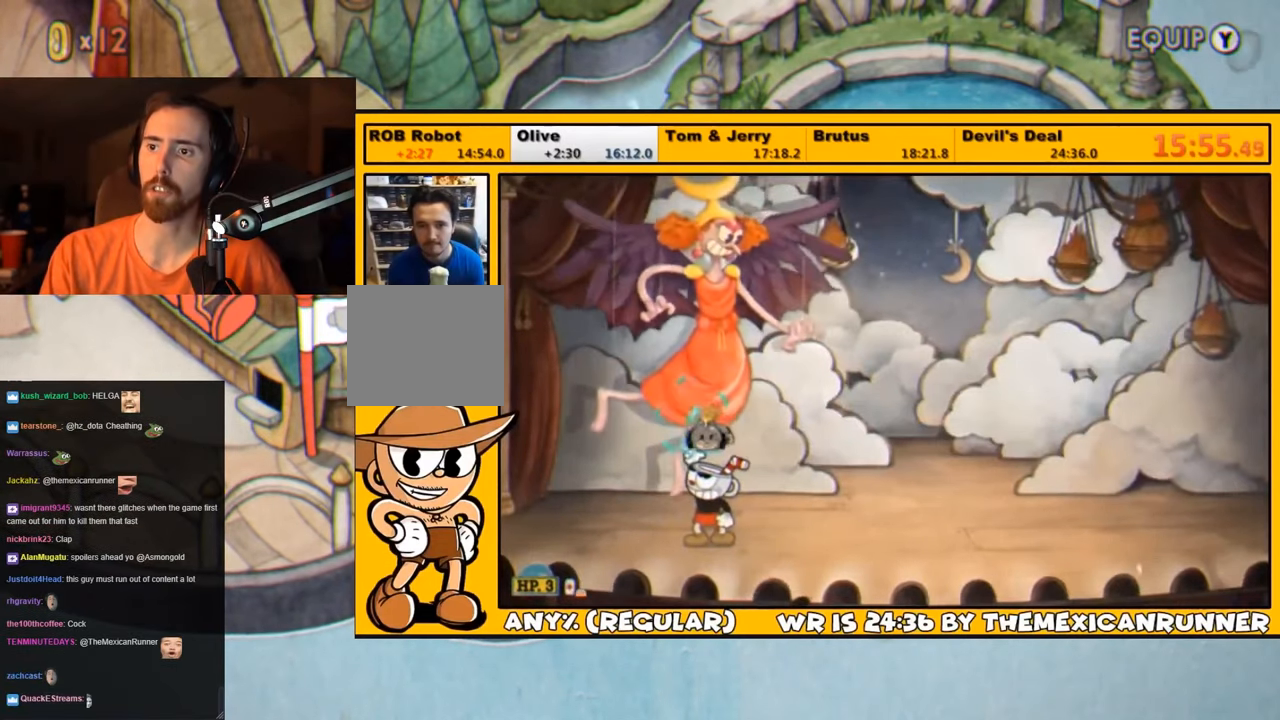
{"buttons": ["L1", "DPAD_UP"], "left_stick": "center", "right_stick": "center", "events": [[17, "SQUARE", "down"], [83, "SQUARE", "up"], [183, "SQUARE", "down"], [217, "SQUARE", "up"], [283, "SQUARE", "down"], [350, "SQUARE", "up"], [417, "SQUARE", "down"], [483, "SQUARE", "up"]]}
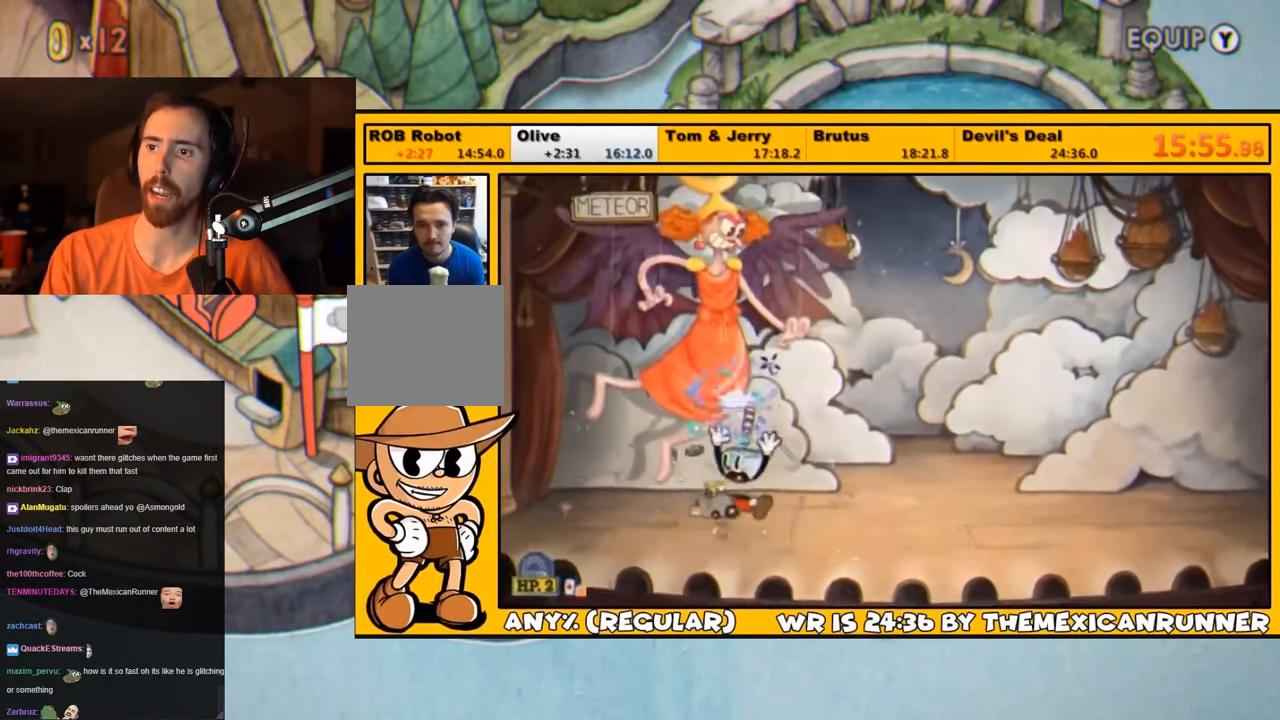
{"buttons": ["L1", "DPAD_UP"], "left_stick": "center", "right_stick": "center", "events": [[50, "SQUARE", "down"], [117, "SQUARE", "up"], [183, "L2", "down"], [183, "SQUARE", "down"], [250, "SQUARE", "up"], [317, "L2", "up"], [317, "SQUARE", "down"], [367, "SQUARE", "up"], [433, "SQUARE", "down"], [500, "SQUARE", "up"]]}
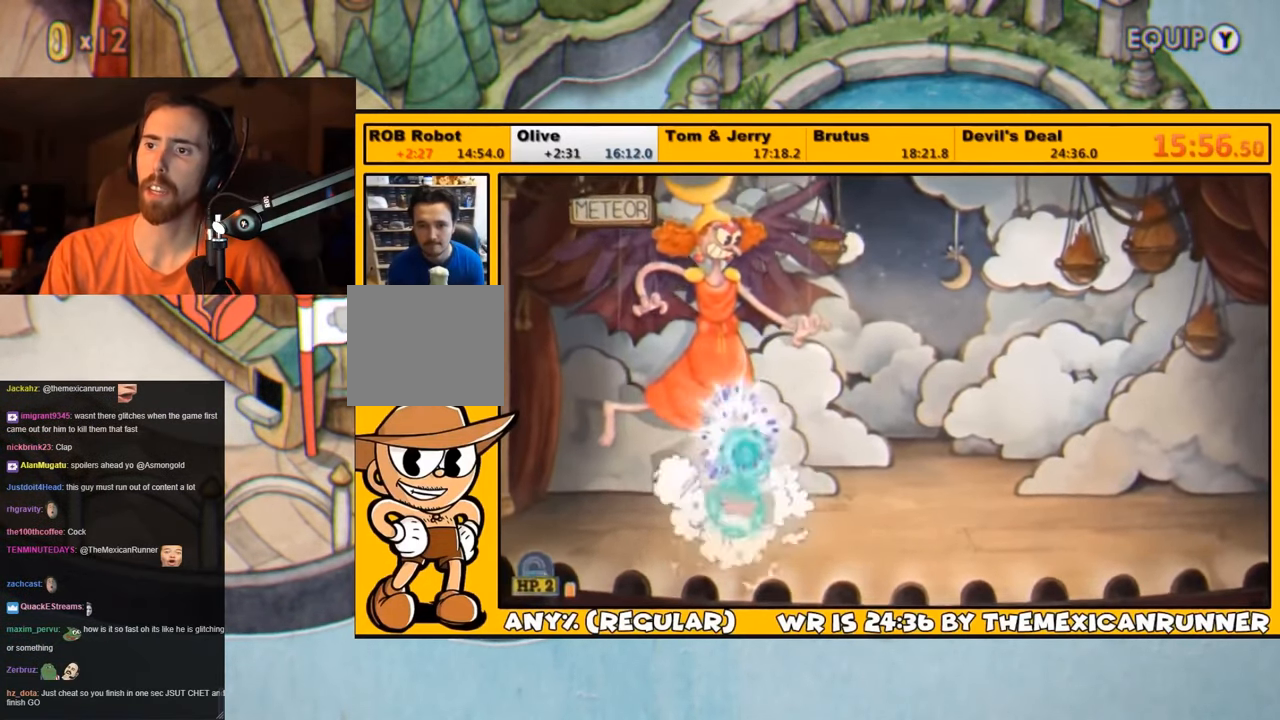
{"buttons": ["L1", "DPAD_UP"], "left_stick": "center", "right_stick": "center", "events": [[67, "SQUARE", "down"], [133, "SQUARE", "up"], [200, "SQUARE", "down"], [233, "SQUARE", "up"], [333, "SQUARE", "down"], [367, "SQUARE", "up"], [433, "SQUARE", "down"], [500, "SQUARE", "up"]]}
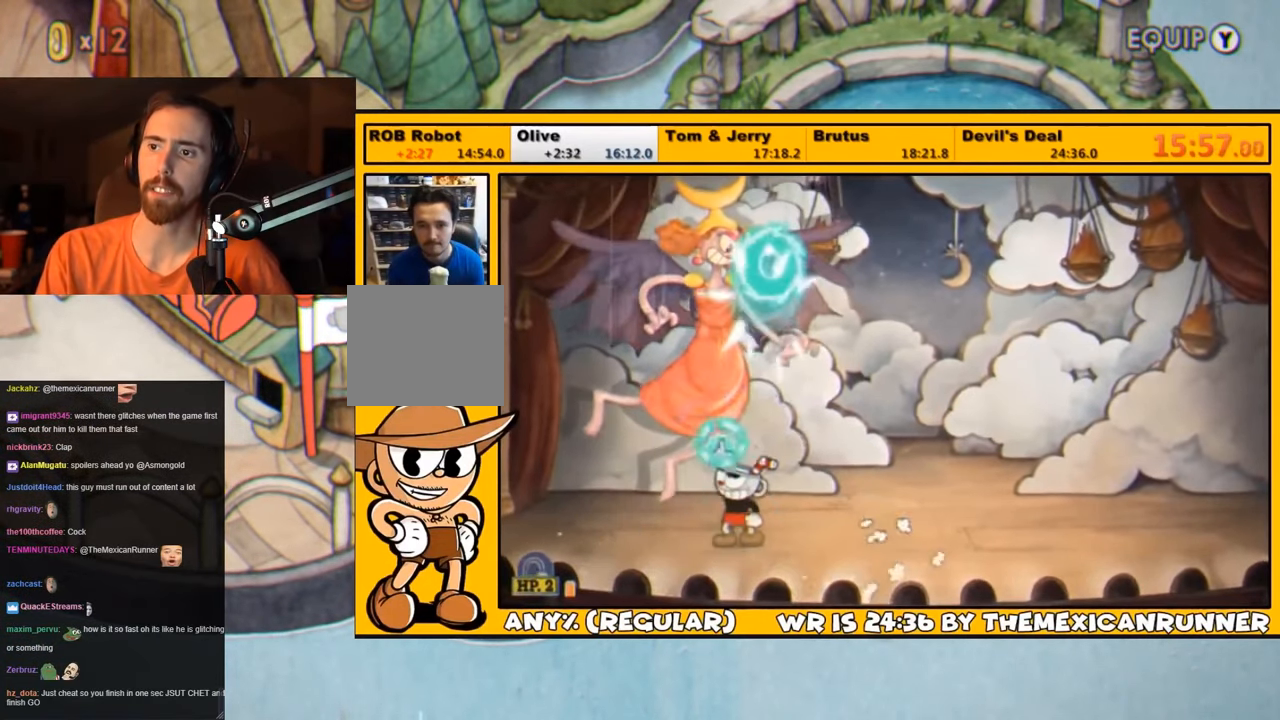
{"buttons": ["L1", "DPAD_UP"], "left_stick": "center", "right_stick": "center", "events": [[67, "SQUARE", "down"], [133, "SQUARE", "up"], [233, "SQUARE", "down"], [267, "SQUARE", "up"], [333, "SQUARE", "down"], [367, "SQUARE", "up"], [433, "SQUARE", "down"], [500, "SQUARE", "up"]]}
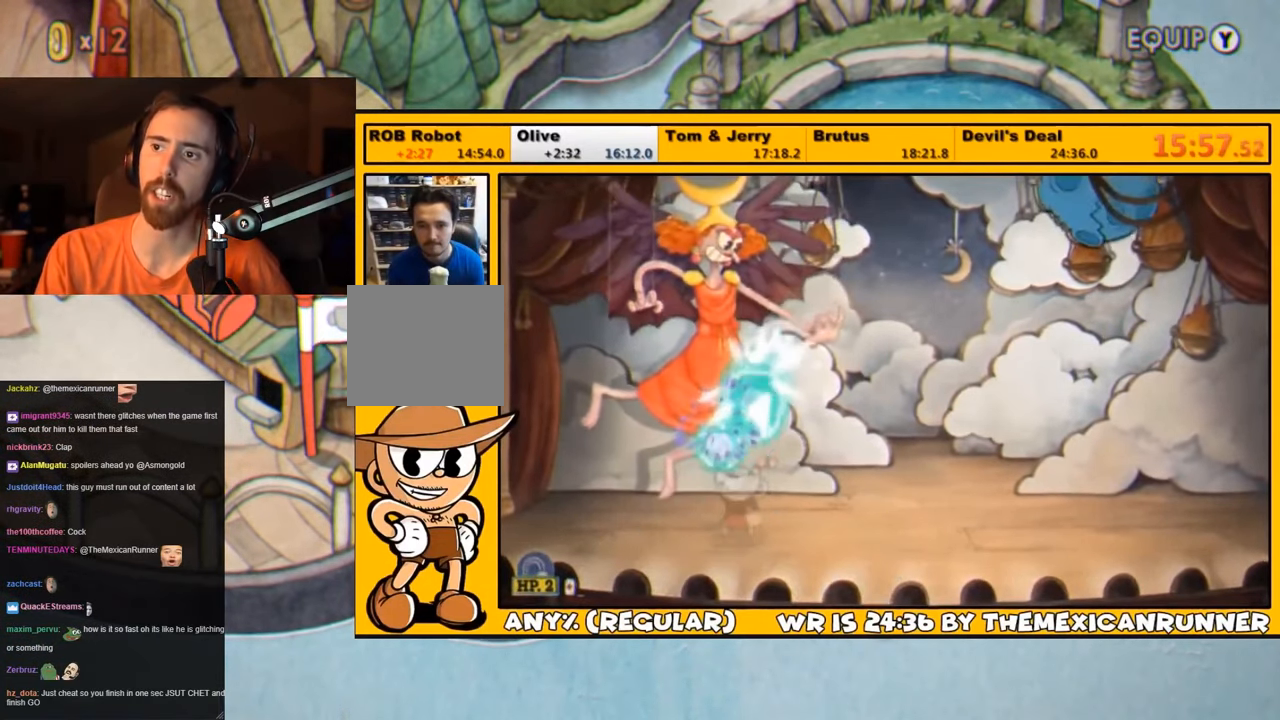
{"buttons": ["SQUARE", "L1", "DPAD_UP"], "left_stick": "center", "right_stick": "center", "events": [[100, "SQUARE", "down"], [133, "L2", "down"], [133, "SQUARE", "up"], [233, "SQUARE", "down"], [300, "L2", "up"], [300, "SQUARE", "up"], [367, "SQUARE", "down"], [417, "SQUARE", "up"], [483, "SQUARE", "down"]]}
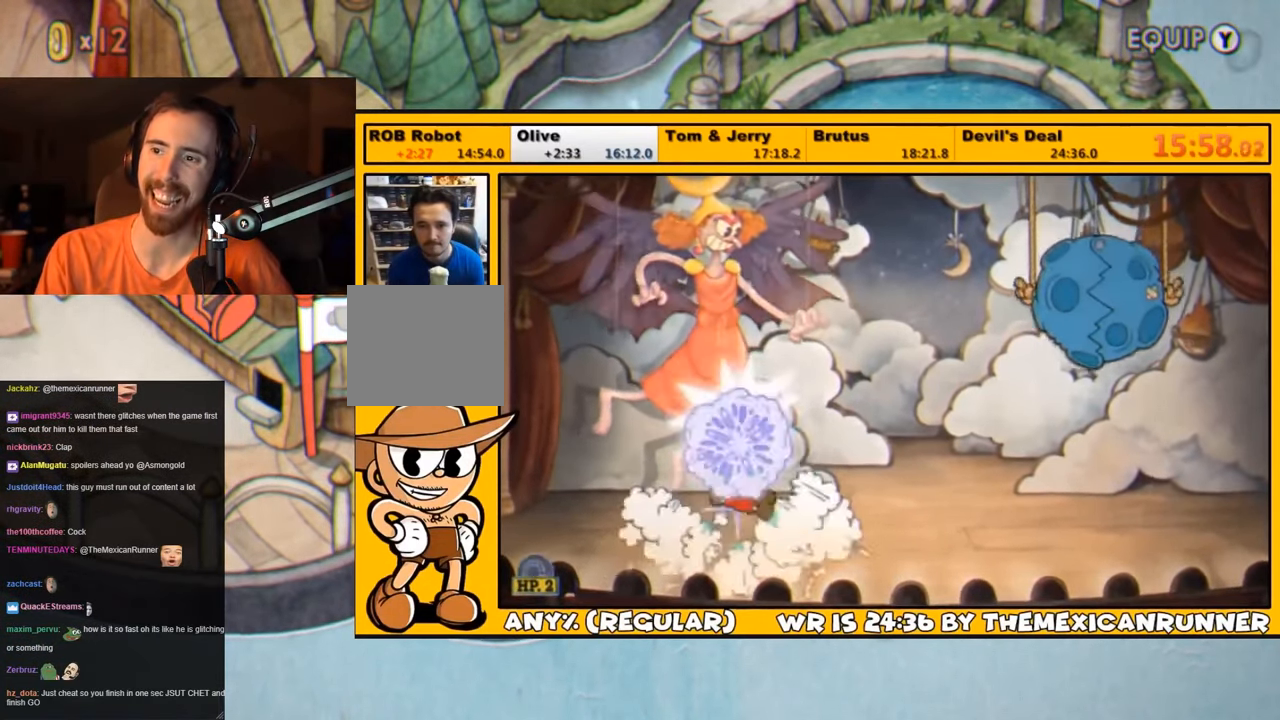
{"buttons": ["L1", "DPAD_UP"], "left_stick": "center", "right_stick": "center", "events": [[50, "SQUARE", "up"], [117, "SQUARE", "down"], [183, "SQUARE", "up"], [250, "SQUARE", "down"], [317, "SQUARE", "up"], [400, "SQUARE", "down"], [450, "SQUARE", "up"]]}
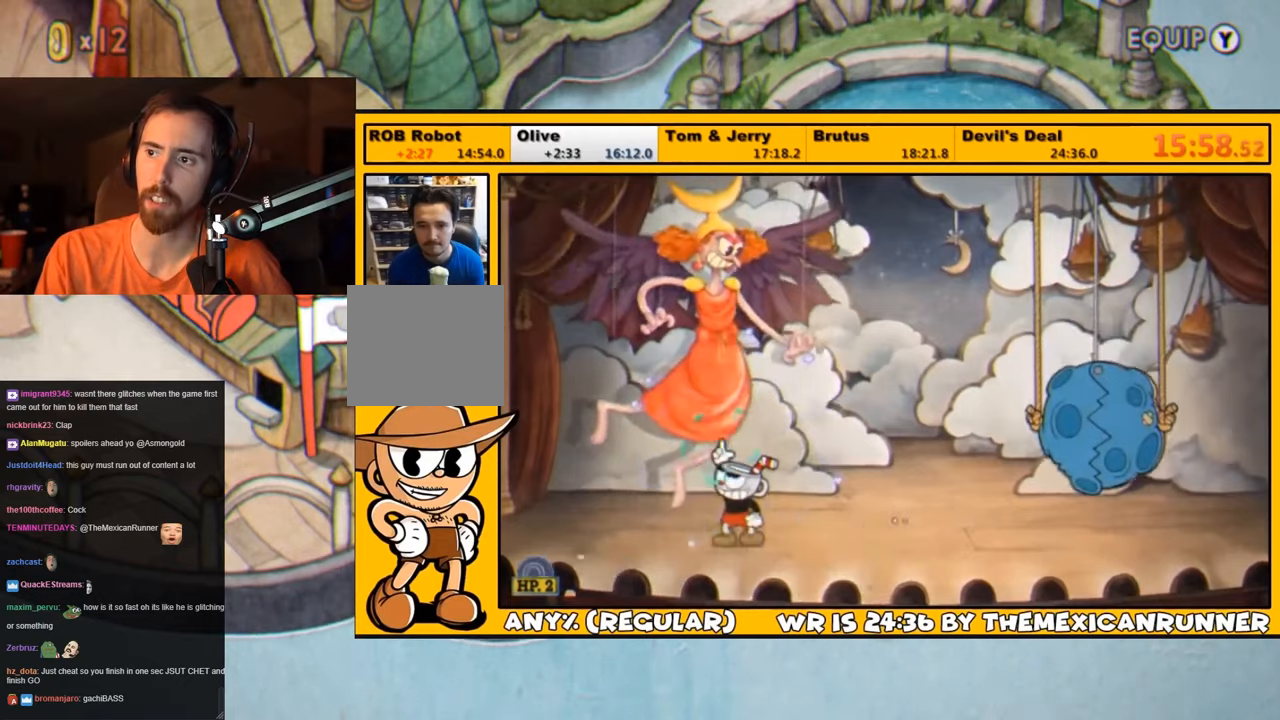
{"buttons": ["L1", "DPAD_UP"], "left_stick": "center", "right_stick": "center", "events": [[17, "SQUARE", "down"], [84, "SQUARE", "up"], [150, "SQUARE", "down"], [184, "SQUARE", "up"], [284, "SQUARE", "down"], [317, "SQUARE", "up"], [384, "SQUARE", "down"], [450, "SQUARE", "up"]]}
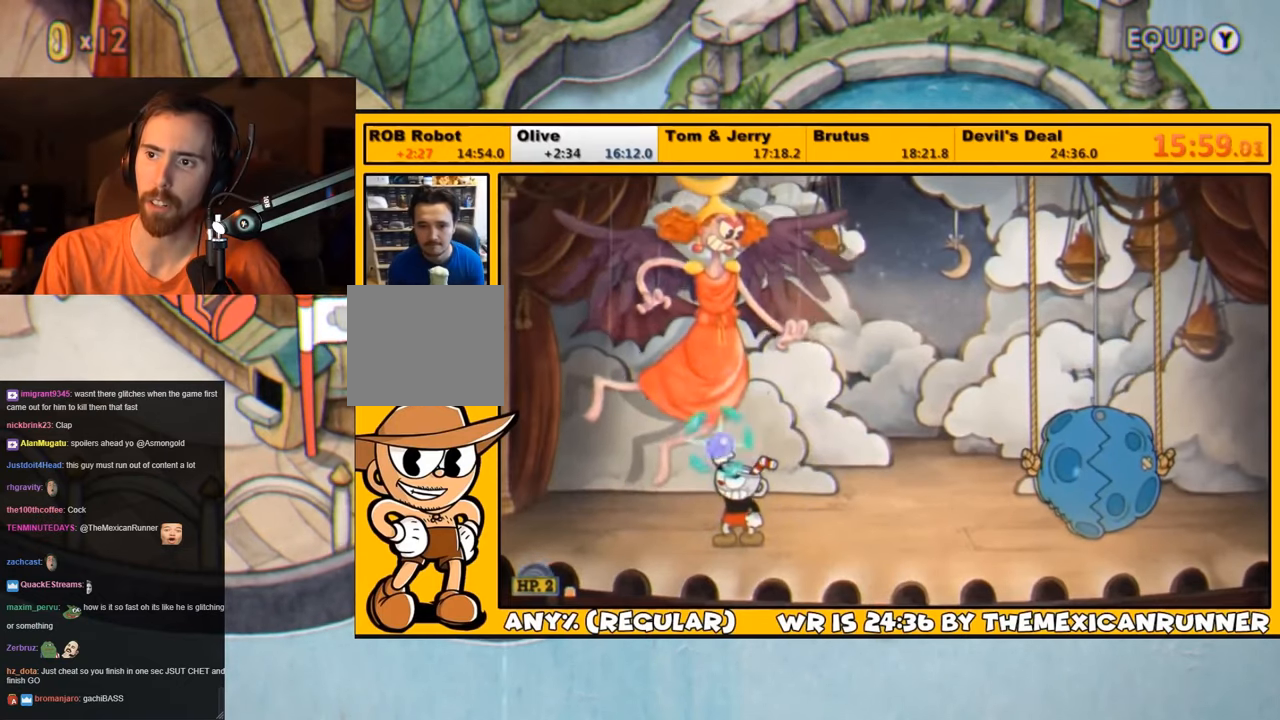
{"buttons": ["L1", "DPAD_UP"], "left_stick": "center", "right_stick": "center", "events": [[17, "SQUARE", "down"], [50, "SQUARE", "up"], [150, "SQUARE", "down"], [184, "SQUARE", "up"], [250, "SQUARE", "down"], [317, "SQUARE", "up"], [384, "SQUARE", "down"], [450, "SQUARE", "up"]]}
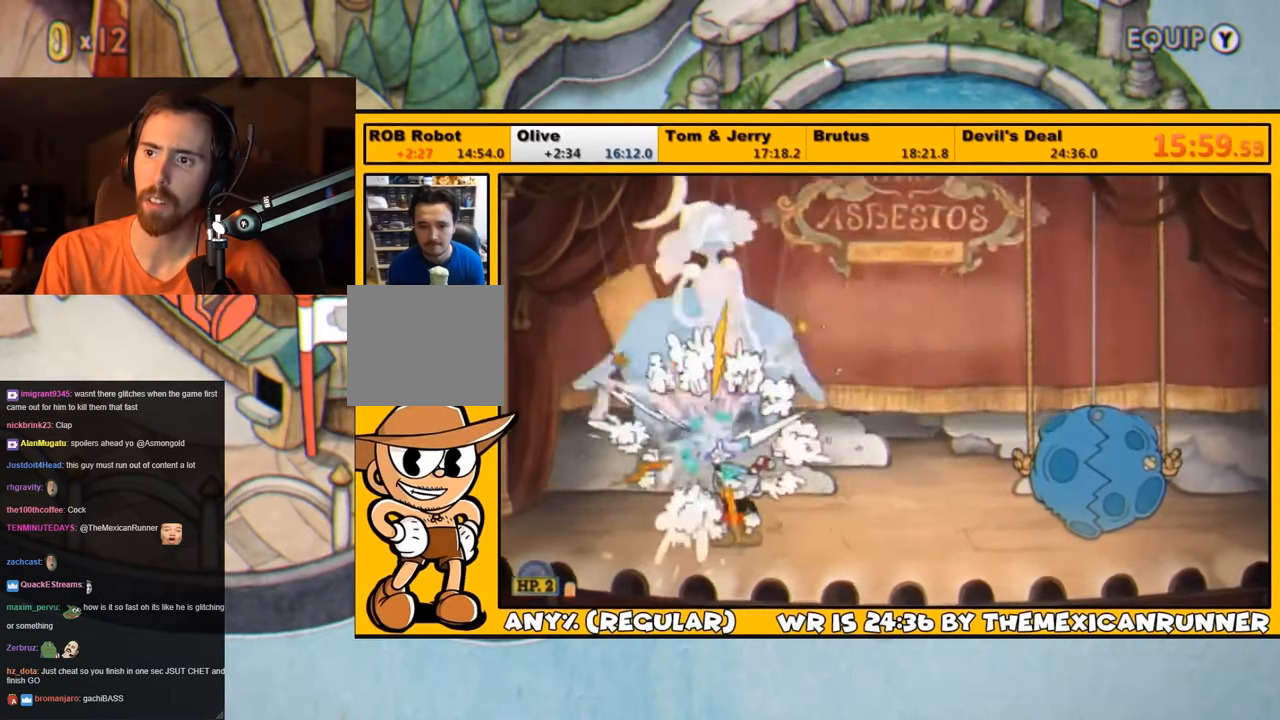
{"buttons": ["L1", "DPAD_UP"], "left_stick": "center", "right_stick": "center", "events": [[17, "SQUARE", "down"], [84, "SQUARE", "up"], [150, "SQUARE", "down"], [200, "SQUARE", "up"], [267, "SQUARE", "down"], [334, "SQUARE", "up"], [400, "SQUARE", "down"], [434, "SQUARE", "up"]]}
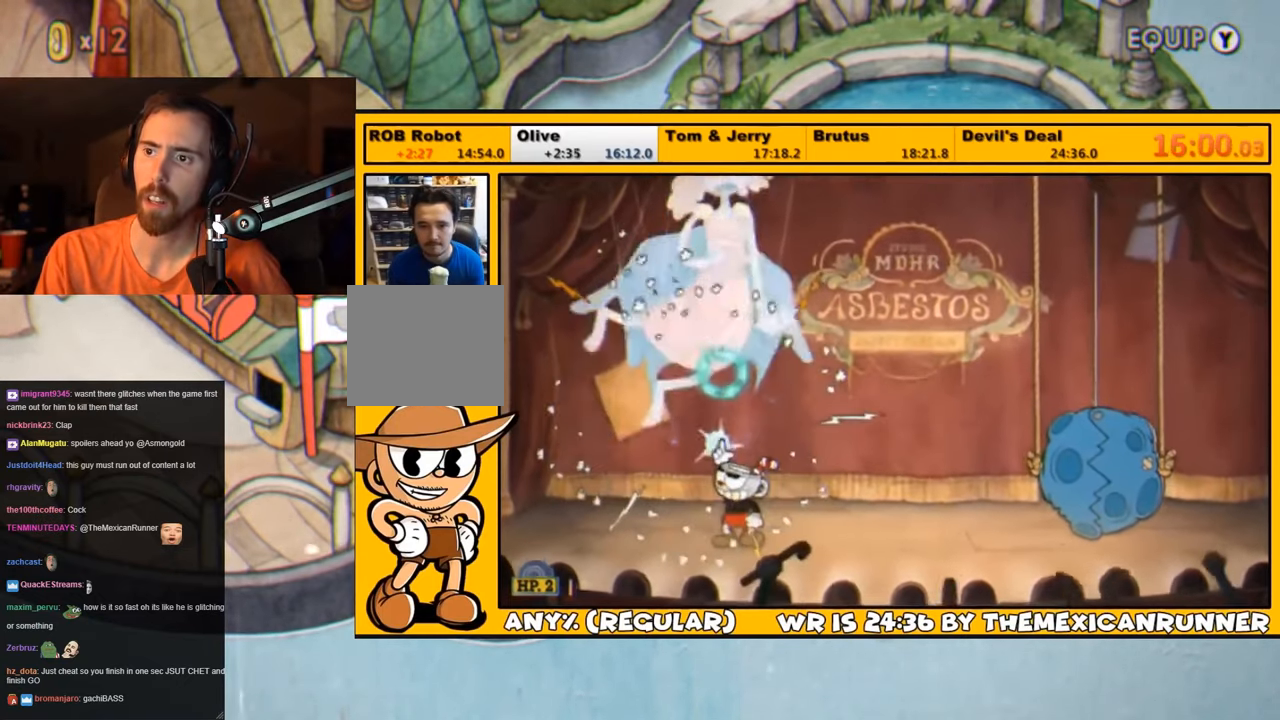
{"buttons": ["SQUARE", "L1", "DPAD_UP"], "left_stick": "center", "right_stick": "center", "events": [[34, "SQUARE", "down"], [100, "CROSS", "down"], [200, "CROSS", "up"], [200, "SQUARE", "up"], [267, "SQUARE", "down"], [334, "SQUARE", "up"], [367, "SQUARE", "down"], [434, "SQUARE", "up"], [500, "SQUARE", "down"]]}
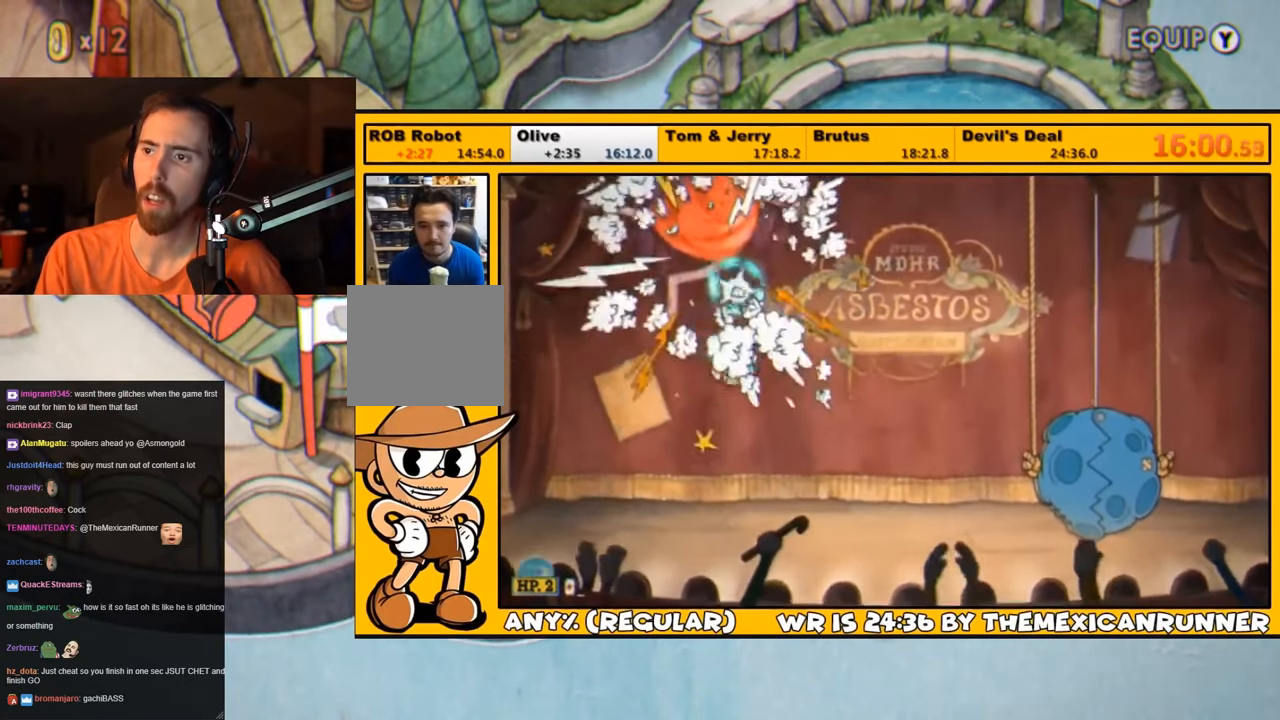
{"buttons": ["L1", "DPAD_UP"], "left_stick": "center", "right_stick": "center", "events": [[67, "SQUARE", "up"], [134, "SQUARE", "down"], [167, "SQUARE", "up"], [234, "SQUARE", "down"], [267, "CROSS", "down"], [500, "CROSS", "up"], [500, "SQUARE", "up"]]}
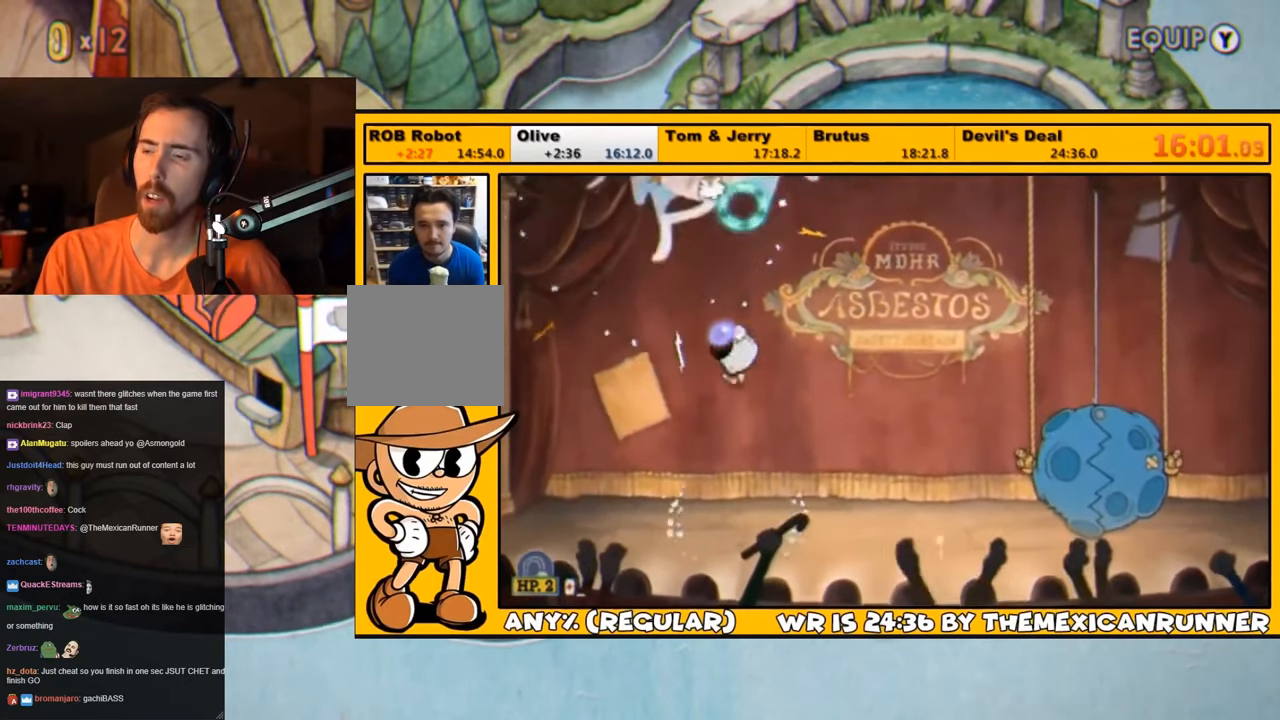
{"buttons": ["SQUARE", "L1", "DPAD_UP", "DPAD_LEFT"], "left_stick": "center", "right_stick": "center", "events": [[67, "SQUARE", "down"], [134, "SQUARE", "up"], [167, "SQUARE", "down"], [250, "SQUARE", "up"], [284, "SQUARE", "down"], [350, "SQUARE", "up"], [467, "DPAD_LEFT", "down"], [484, "SQUARE", "down"]]}
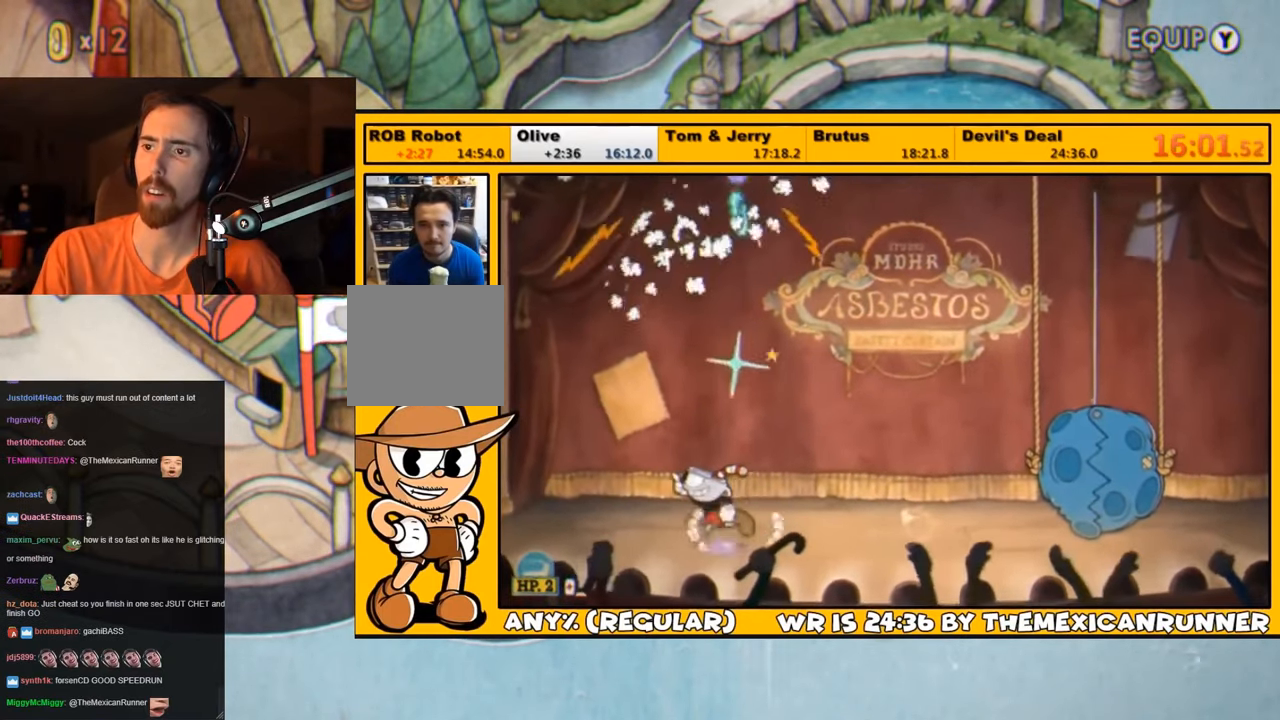
{"buttons": ["SQUARE", "L1", "DPAD_UP"], "left_stick": "center", "right_stick": "center", "events": [[17, "CROSS", "down"], [84, "DPAD_LEFT", "up"], [184, "CROSS", "up"], [184, "SQUARE", "up"], [250, "SQUARE", "down"], [317, "SQUARE", "up"], [350, "SQUARE", "down"], [417, "SQUARE", "up"], [484, "SQUARE", "down"]]}
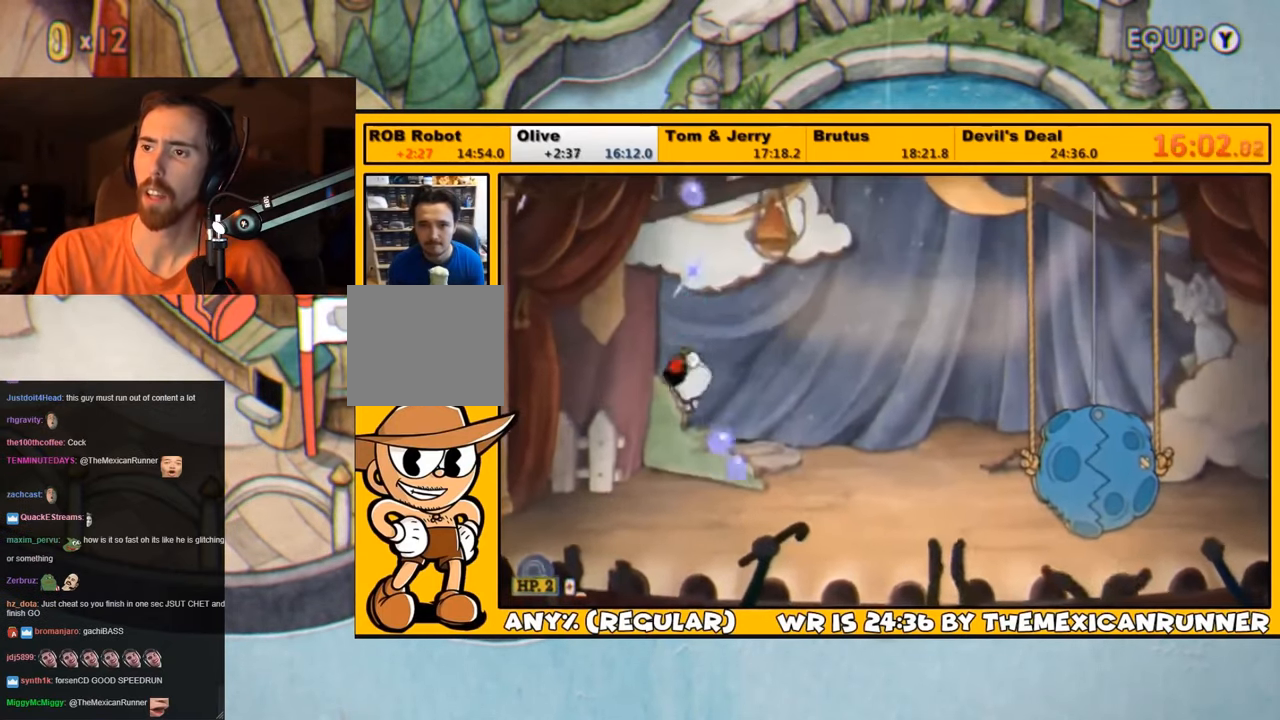
{"buttons": ["L1", "DPAD_UP"], "left_stick": "center", "right_stick": "center", "events": [[50, "SQUARE", "up"], [117, "SQUARE", "down"], [184, "DPAD_LEFT", "down"], [184, "SQUARE", "up"], [284, "CROSS", "down"], [284, "SQUARE", "down"], [384, "DPAD_LEFT", "up"], [450, "CROSS", "up"], [450, "SQUARE", "up"]]}
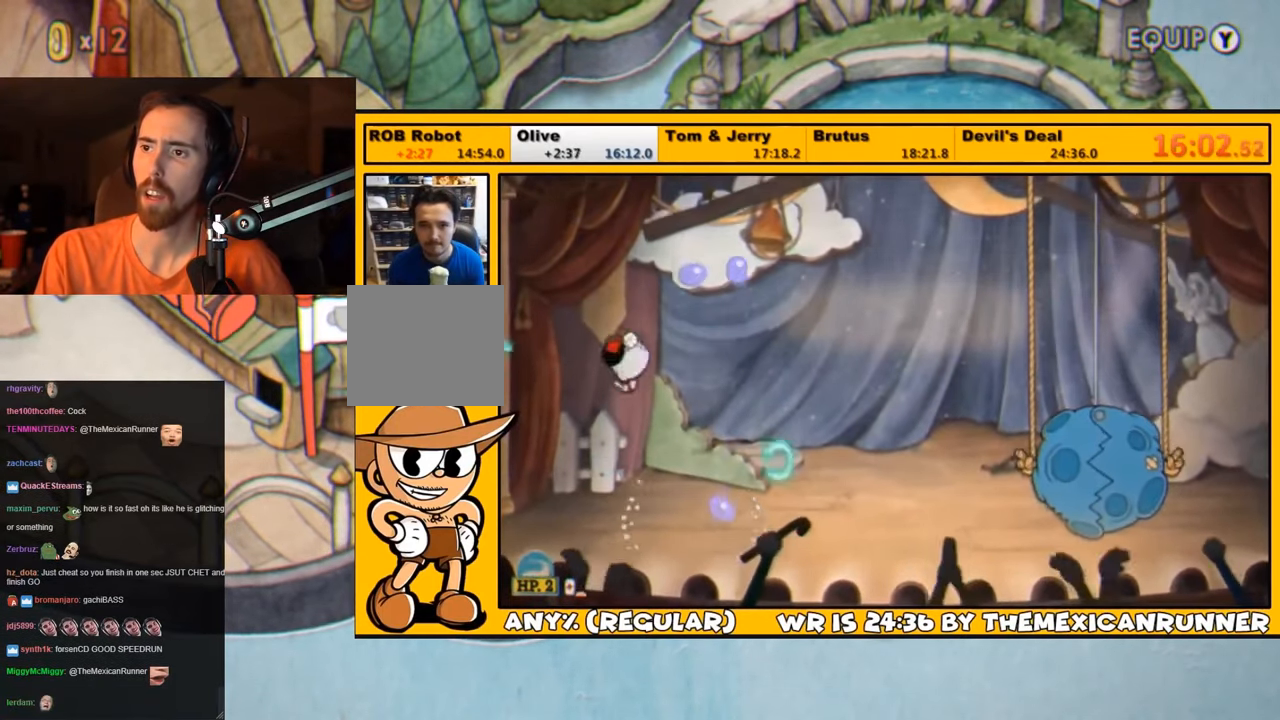
{"buttons": ["CROSS", "SQUARE", "L1", "DPAD_UP"], "left_stick": "center", "right_stick": "center", "events": [[17, "SQUARE", "down"], [67, "SQUARE", "up"], [117, "SQUARE", "down"], [184, "SQUARE", "up"], [250, "SQUARE", "down"], [334, "SQUARE", "up"], [384, "SQUARE", "down"], [434, "SQUARE", "up"], [467, "SQUARE", "down"], [500, "CROSS", "down"]]}